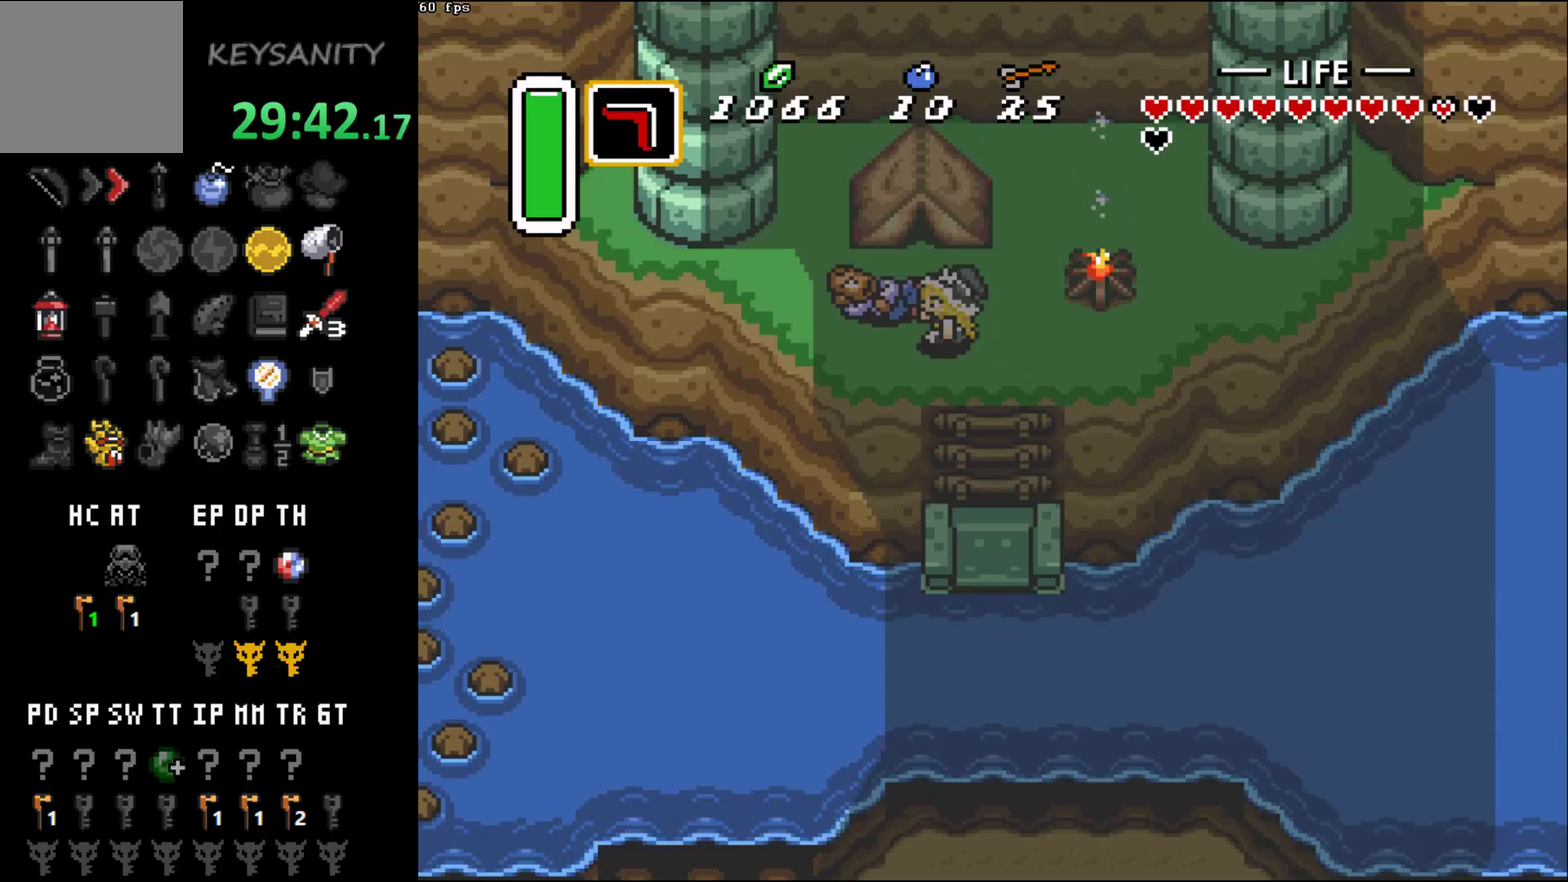
Gameplay with a controller (Xbox layout); each line is a JSON object with the inputs held at the frame after it. "events" lists button and stick changes between this image and that frame as [ms after this image, input, new state], when the widget could be followed in between. This overlay highlights the sticks when they move; stick clicks (L3 R3) are not distinguishable. Not read: L3 R3 right_stick.
{"buttons": [], "left_stick": "center", "events": []}
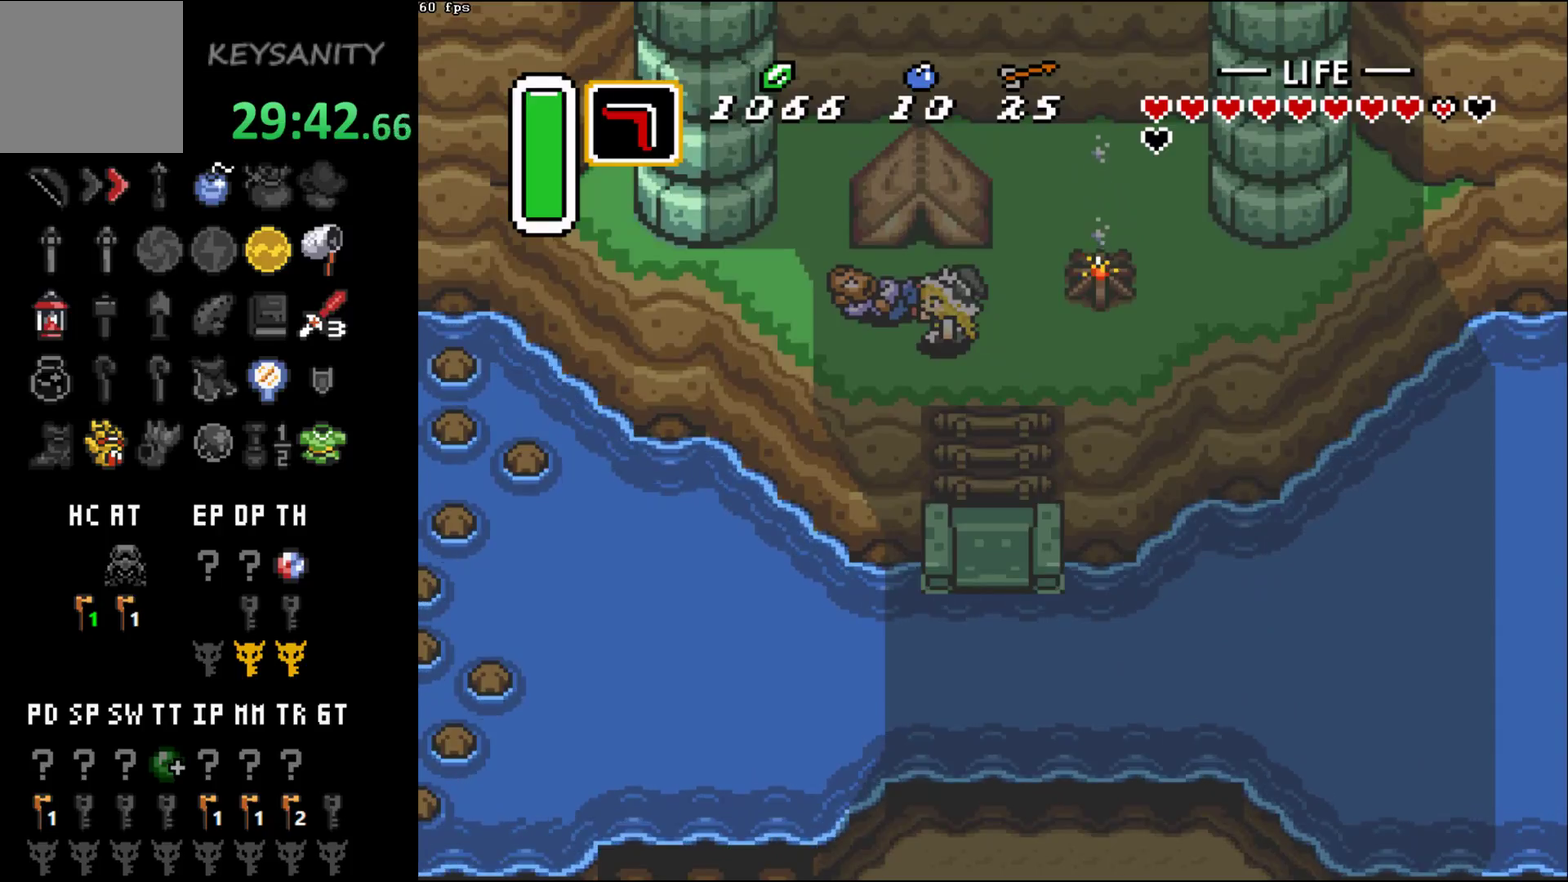
{"buttons": [], "left_stick": "center", "events": [[250, "B", "down"], [350, "B", "up"], [450, "B", "down"], [500, "B", "up"]]}
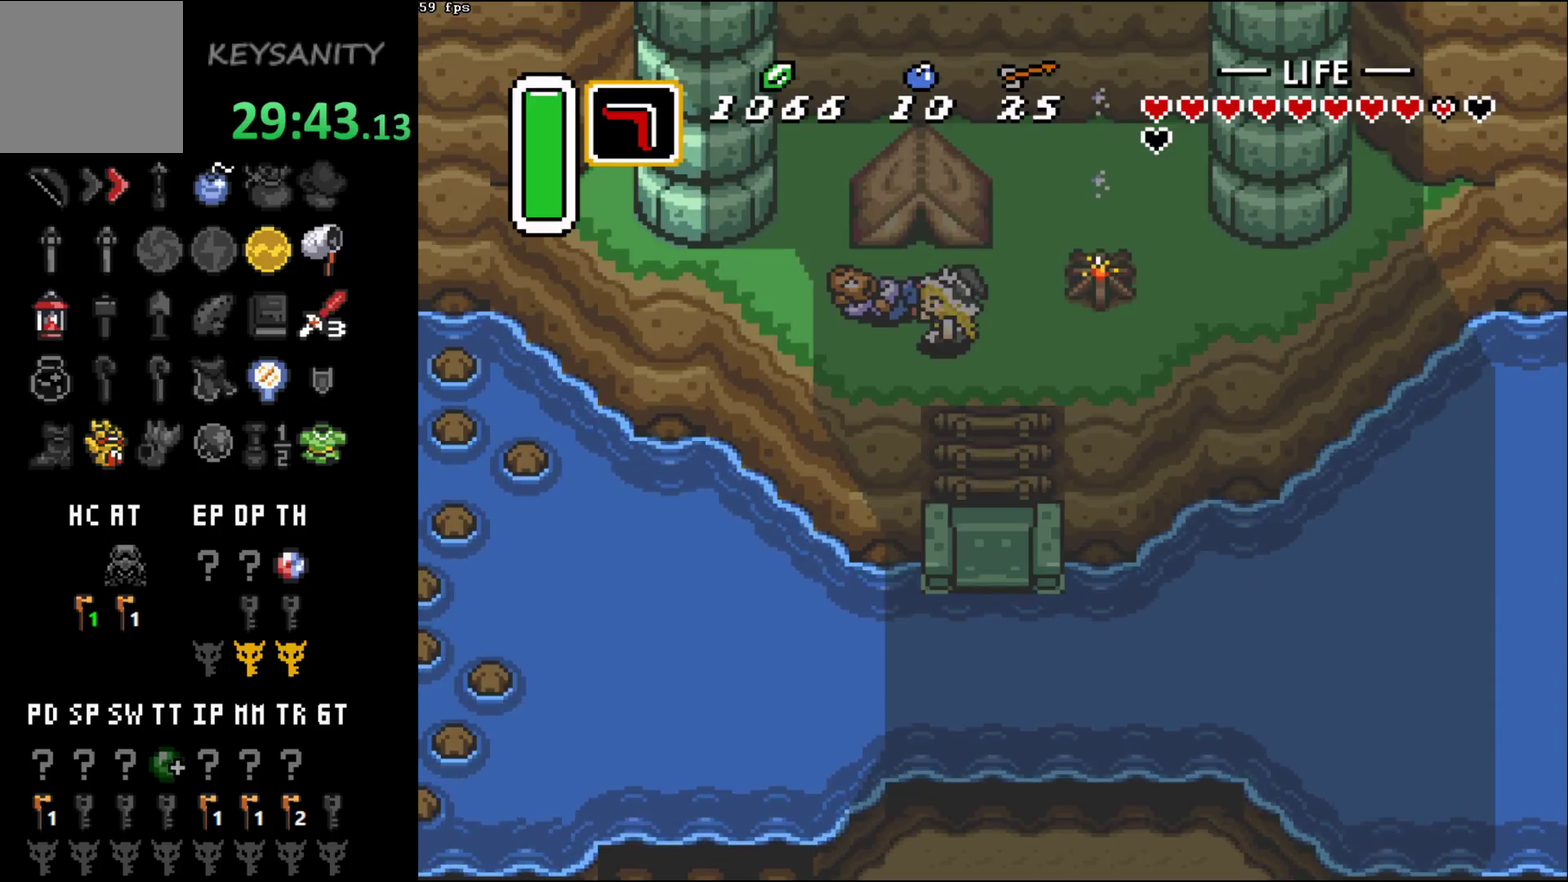
{"buttons": [], "left_stick": "center", "events": [[283, "B", "down"], [350, "B", "up"], [433, "B", "down"], [500, "B", "up"]]}
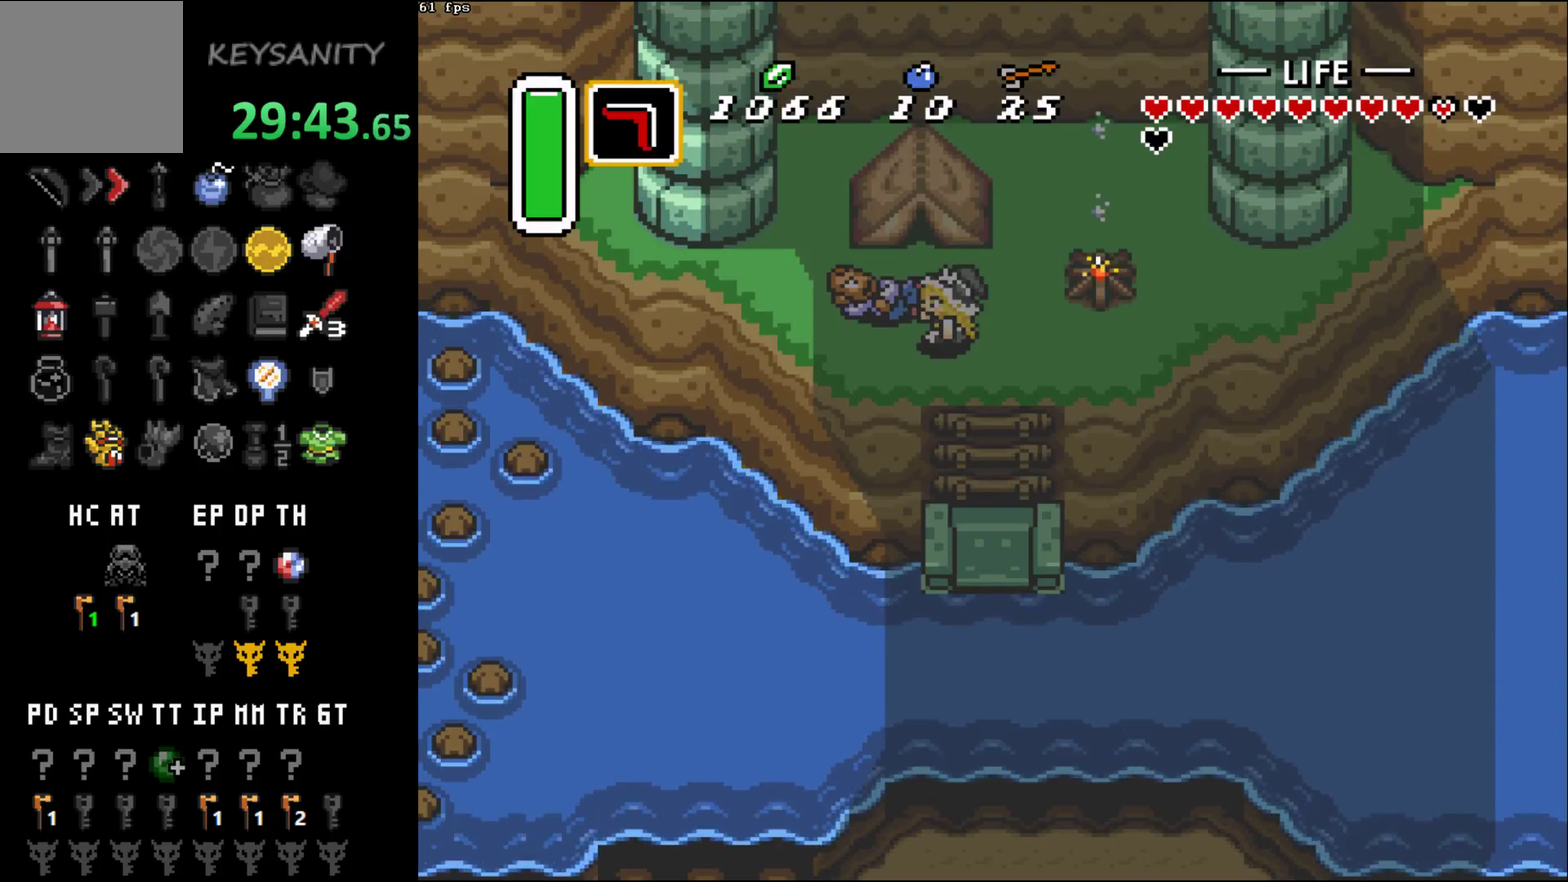
{"buttons": [], "left_stick": "center", "events": [[100, "B", "down"], [317, "B", "up"]]}
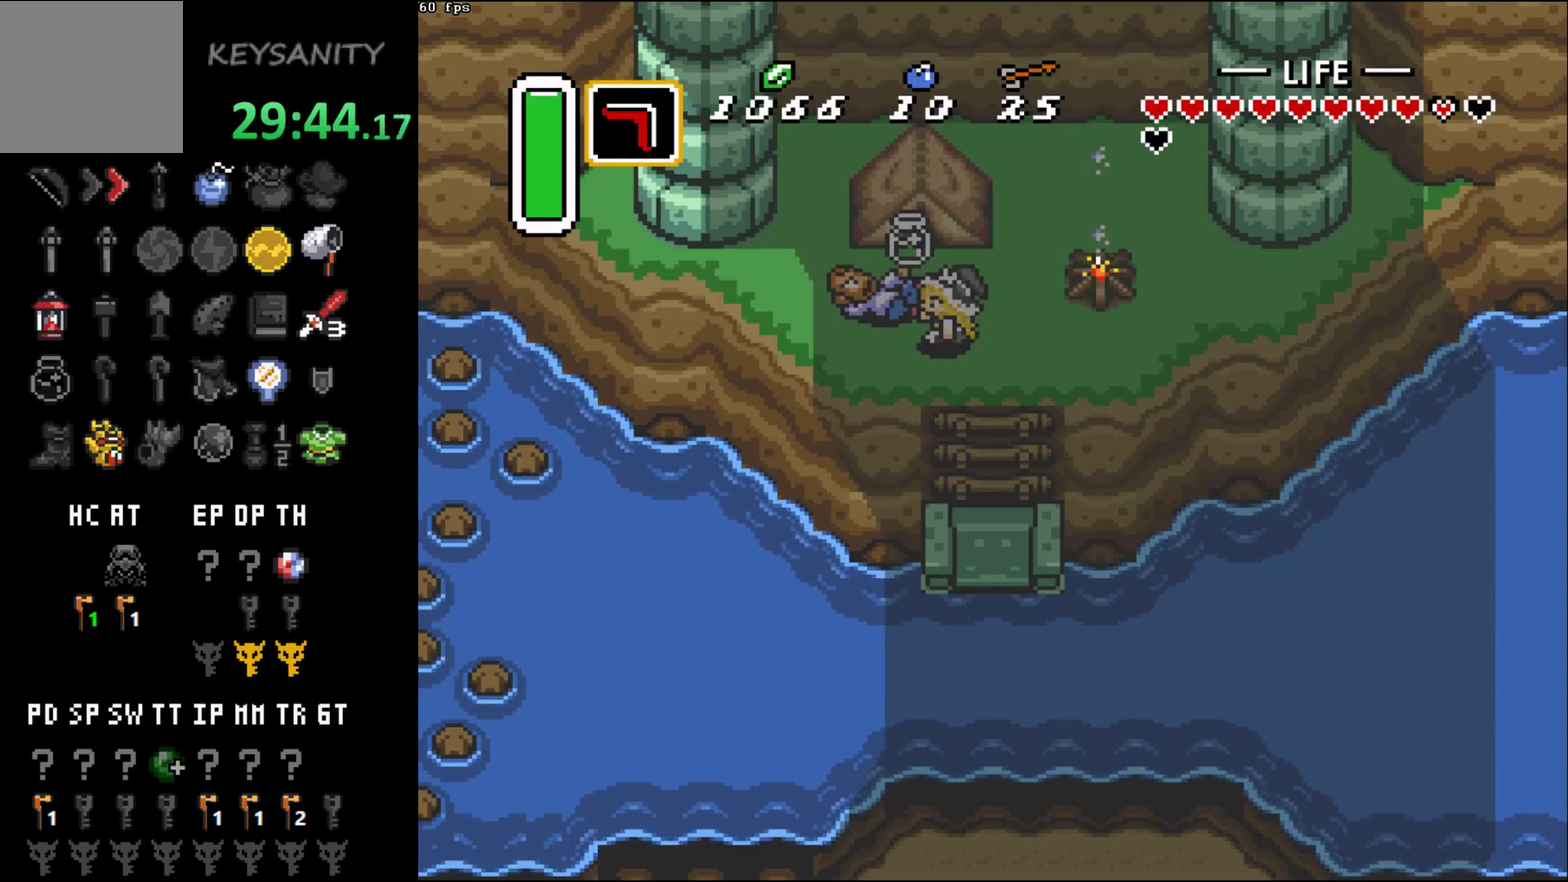
{"buttons": ["B"], "left_stick": "center", "events": [[317, "B", "down"], [450, "B", "up"], [500, "B", "down"]]}
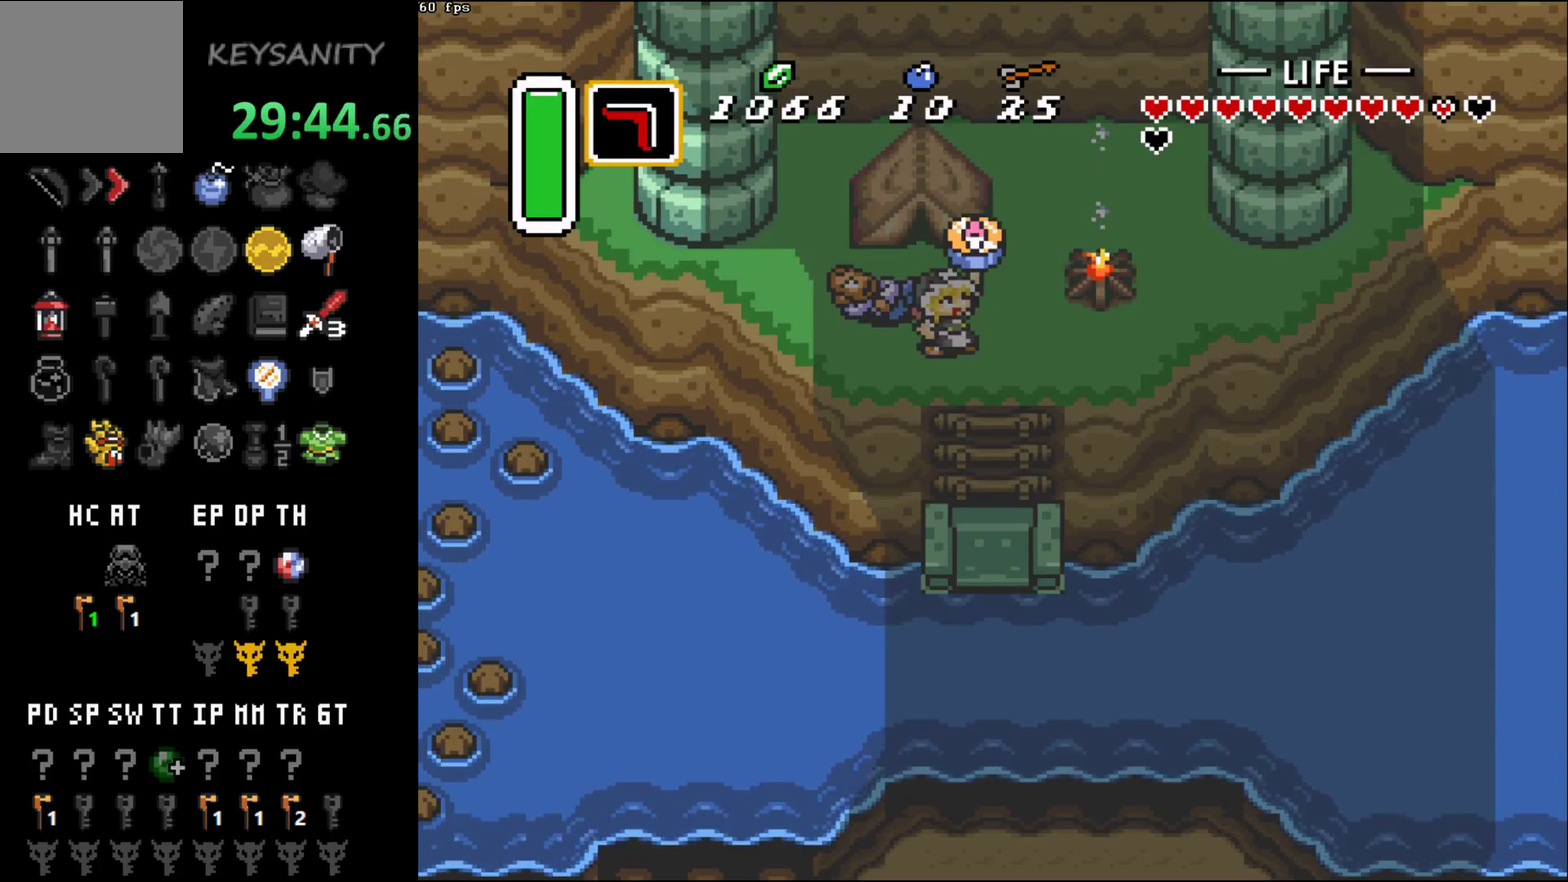
{"buttons": [], "left_stick": "center", "events": [[100, "B", "up"], [183, "B", "down"], [283, "B", "up"], [350, "B", "down"], [500, "B", "up"]]}
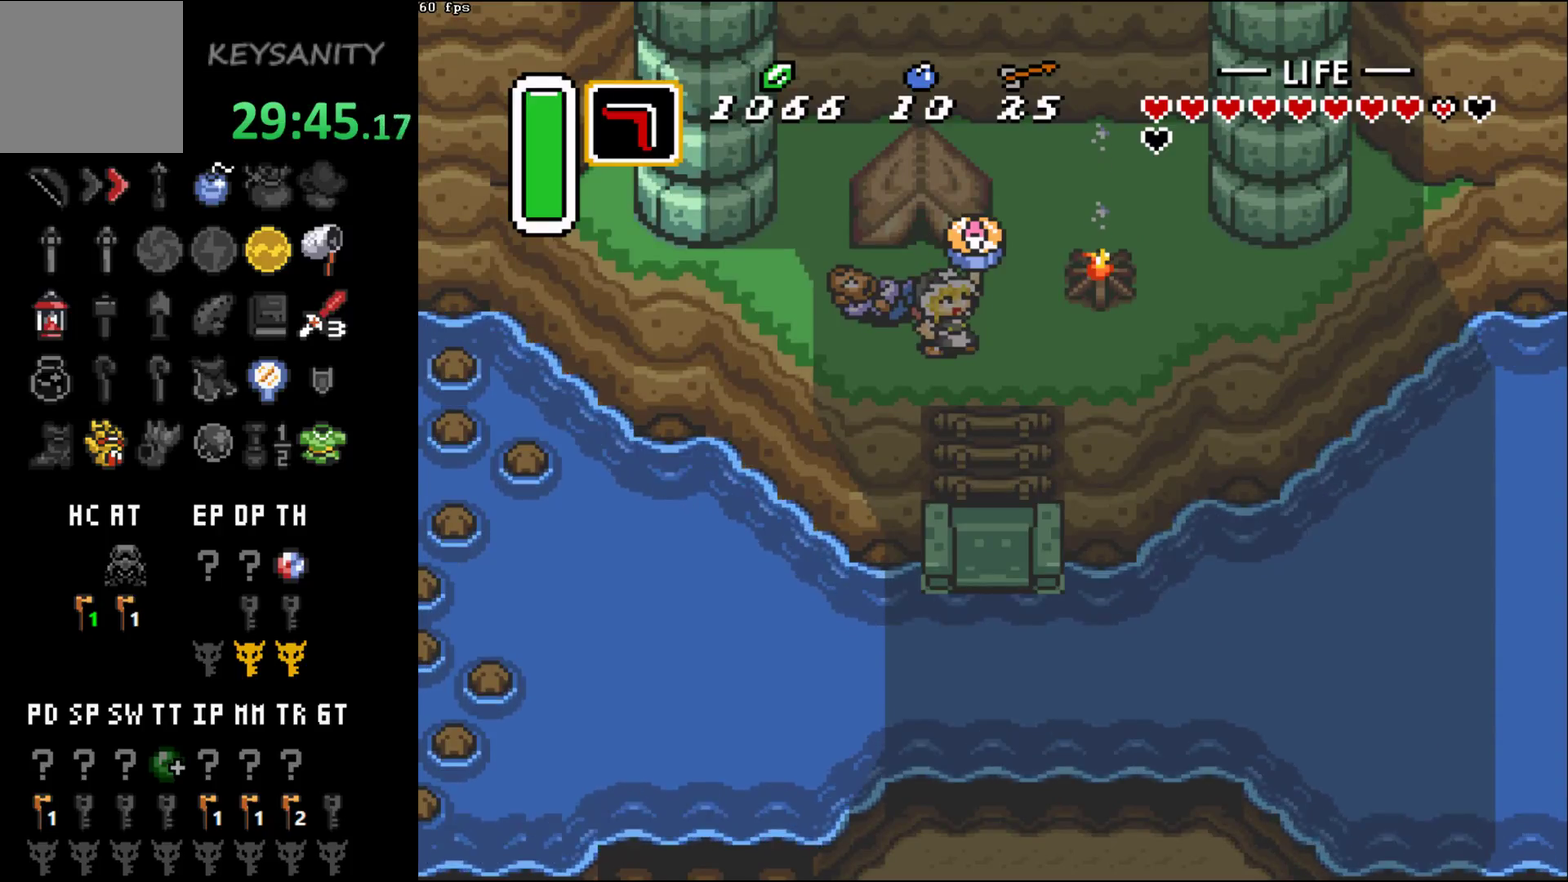
{"buttons": ["B"], "left_stick": "center", "events": [[400, "B", "down"]]}
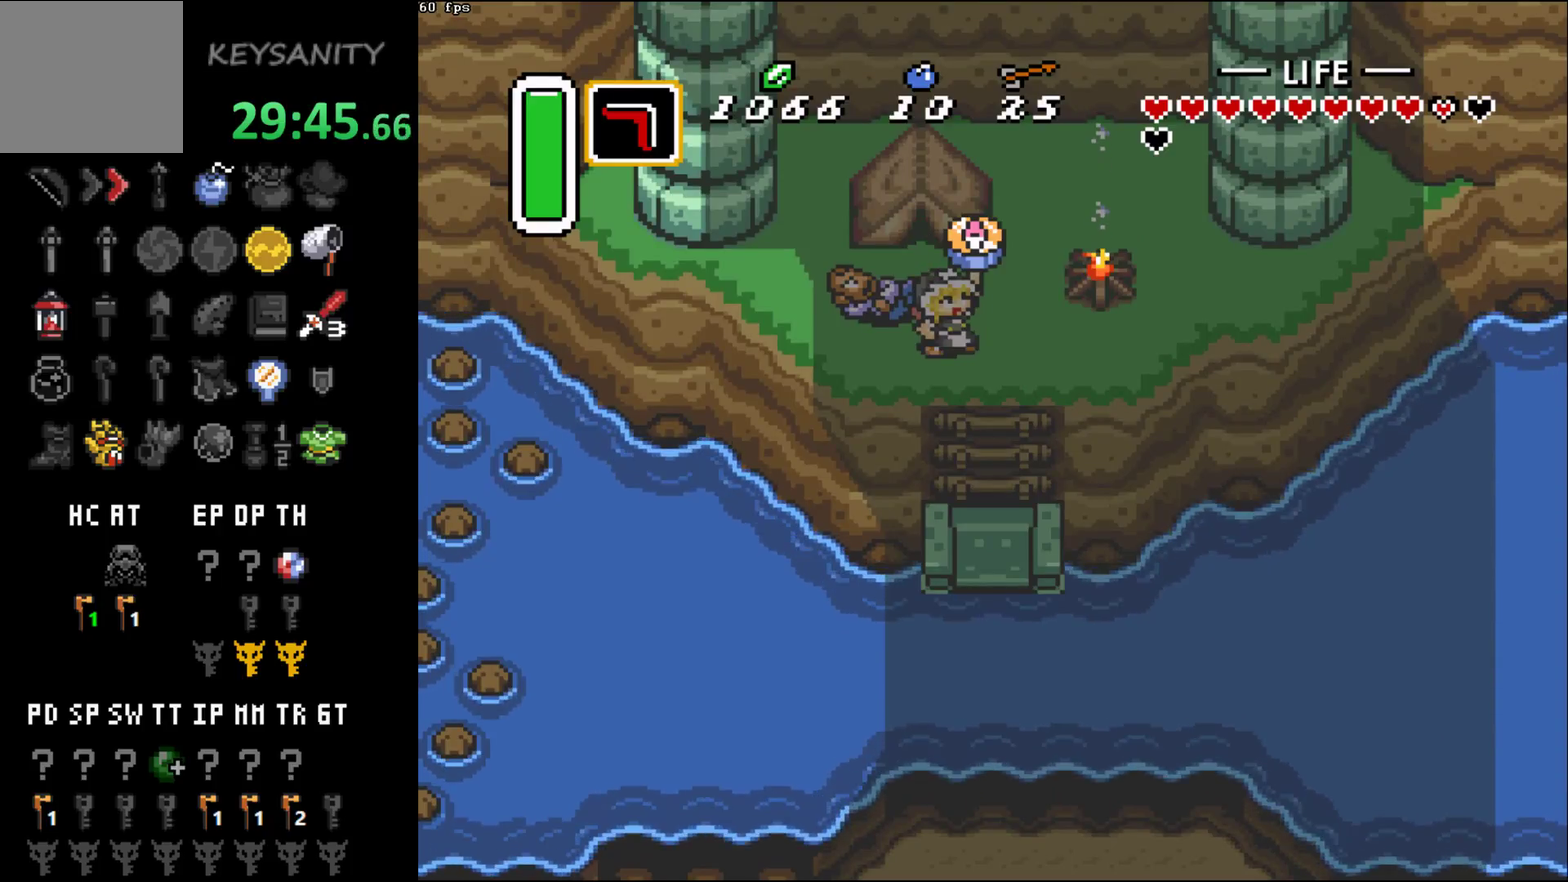
{"buttons": ["B"], "left_stick": "center", "events": [[33, "B", "up"], [467, "B", "down"]]}
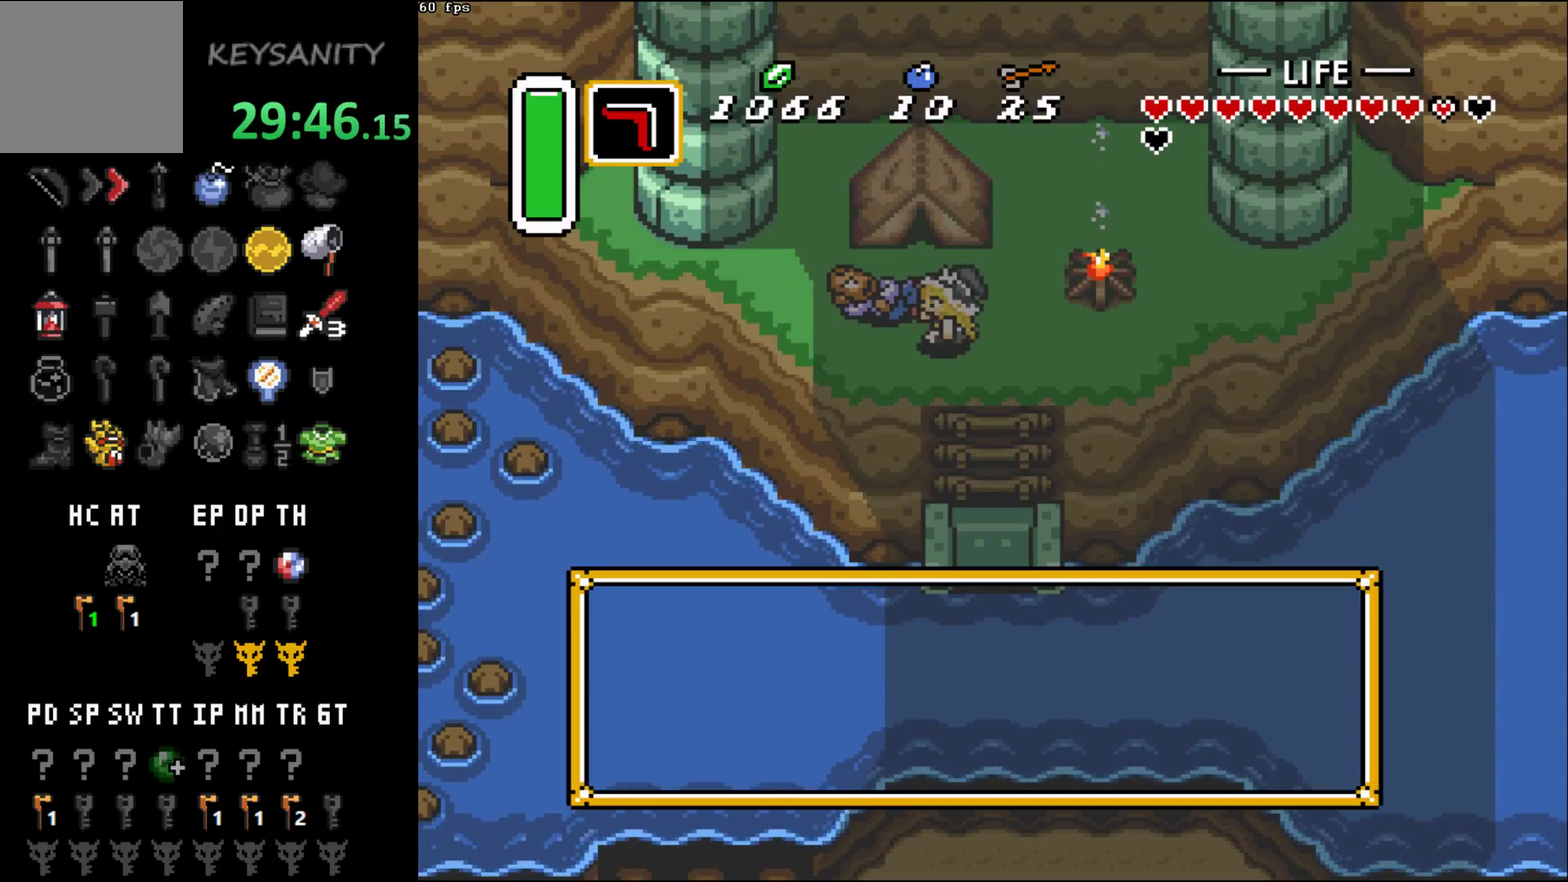
{"buttons": ["B"], "left_stick": "center", "events": [[217, "B", "up"], [283, "B", "down"], [383, "B", "up"], [467, "B", "down"]]}
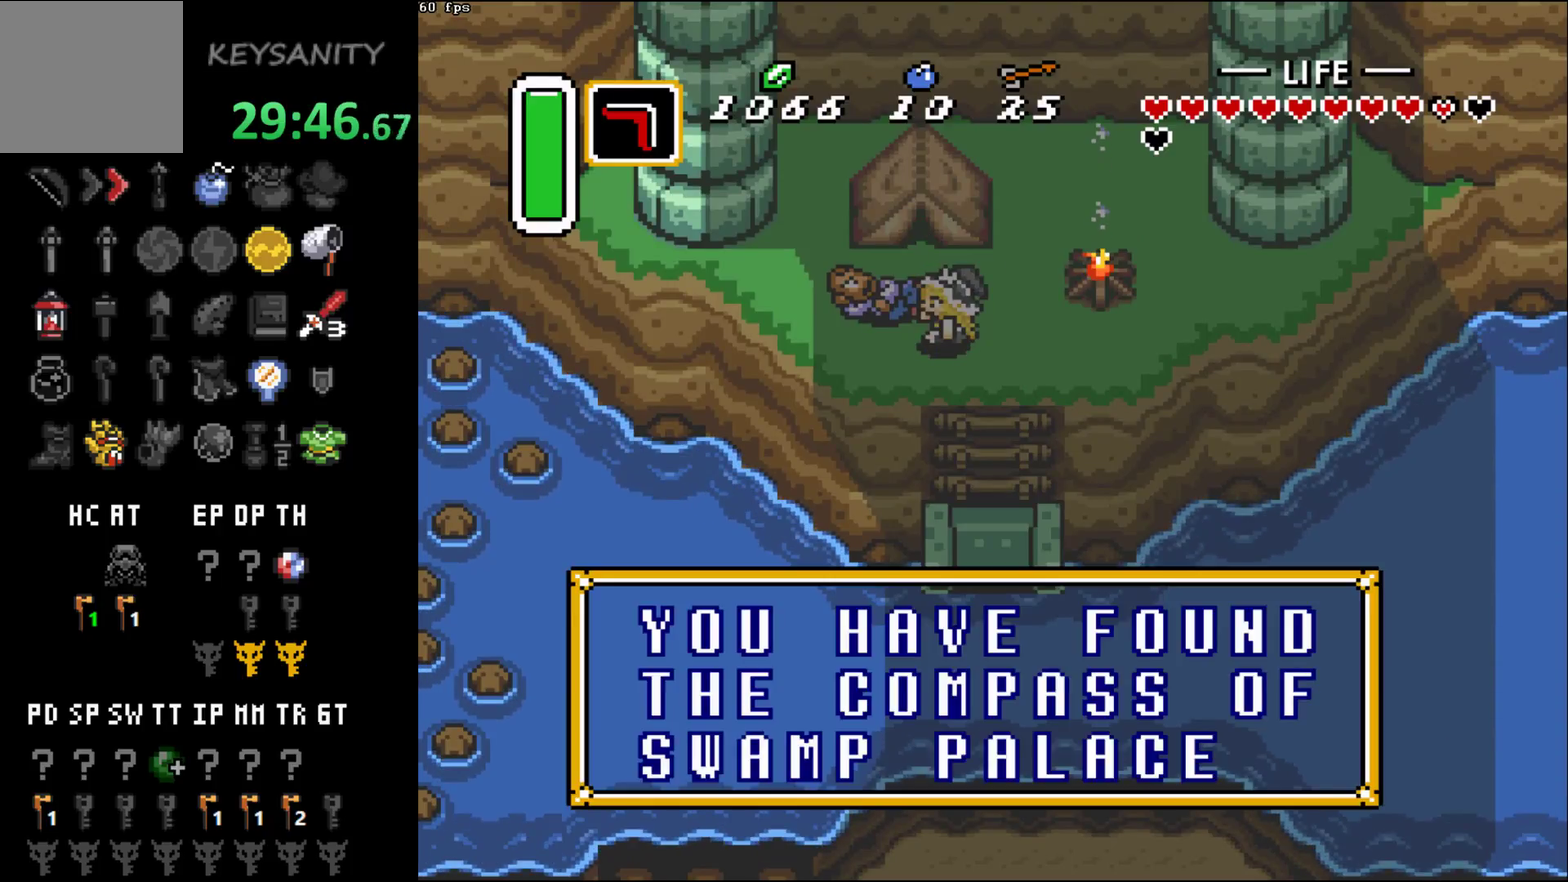
{"buttons": [], "left_stick": "center", "events": [[100, "B", "up"], [283, "B", "down"], [467, "B", "up"]]}
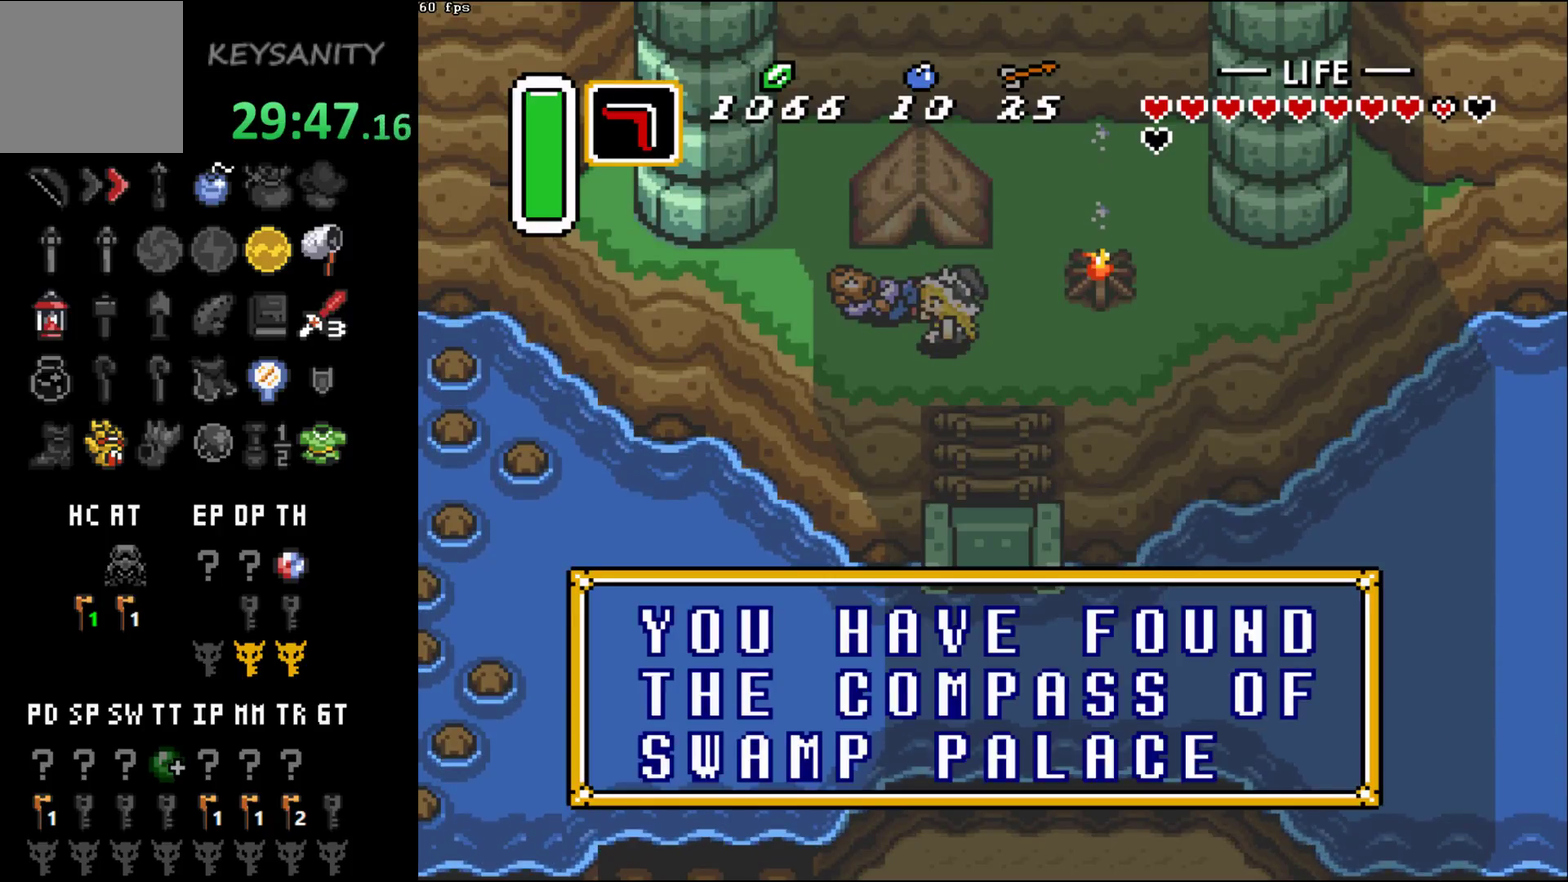
{"buttons": [], "left_stick": "center", "events": [[100, "B", "down"], [183, "B", "up"]]}